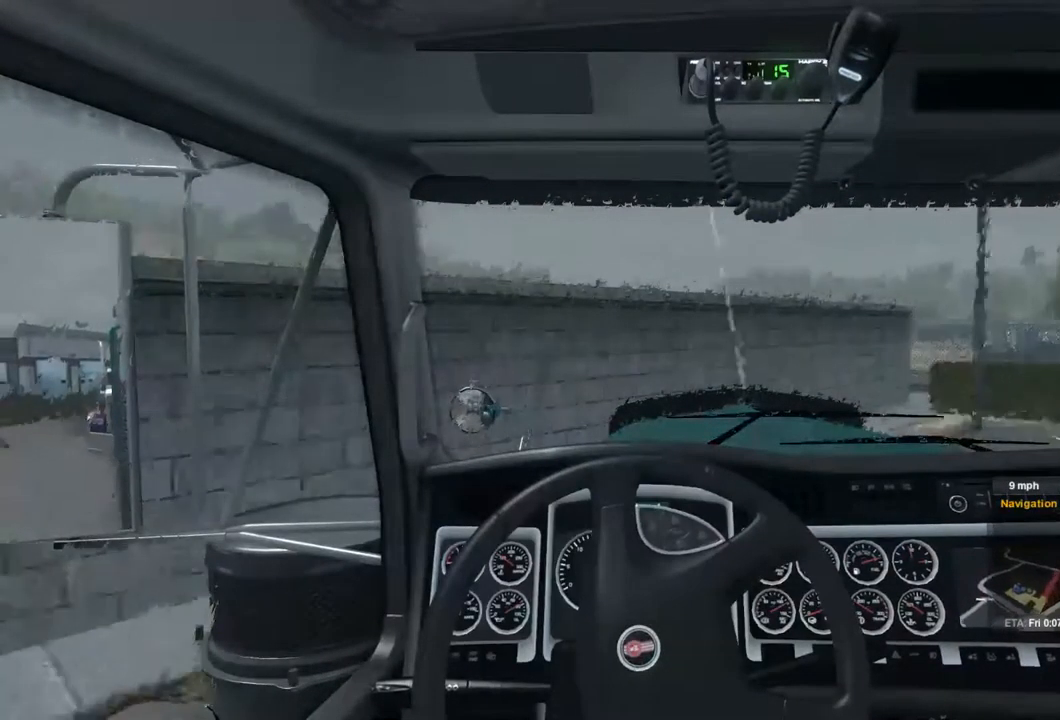
Gameplay with a controller (Xbox layout); each line is a JSON object with the inputs held at the frame after it (dt_ms = milliseconds from this image to that frame). "events" lists button and stick changes between this image and that frame as [ms after this image, input, new state], when the widget could be followed in between. Not read: R2 X.
{"dt_ms": 500, "buttons": [], "left_stick": "right", "right_stick": "center"}
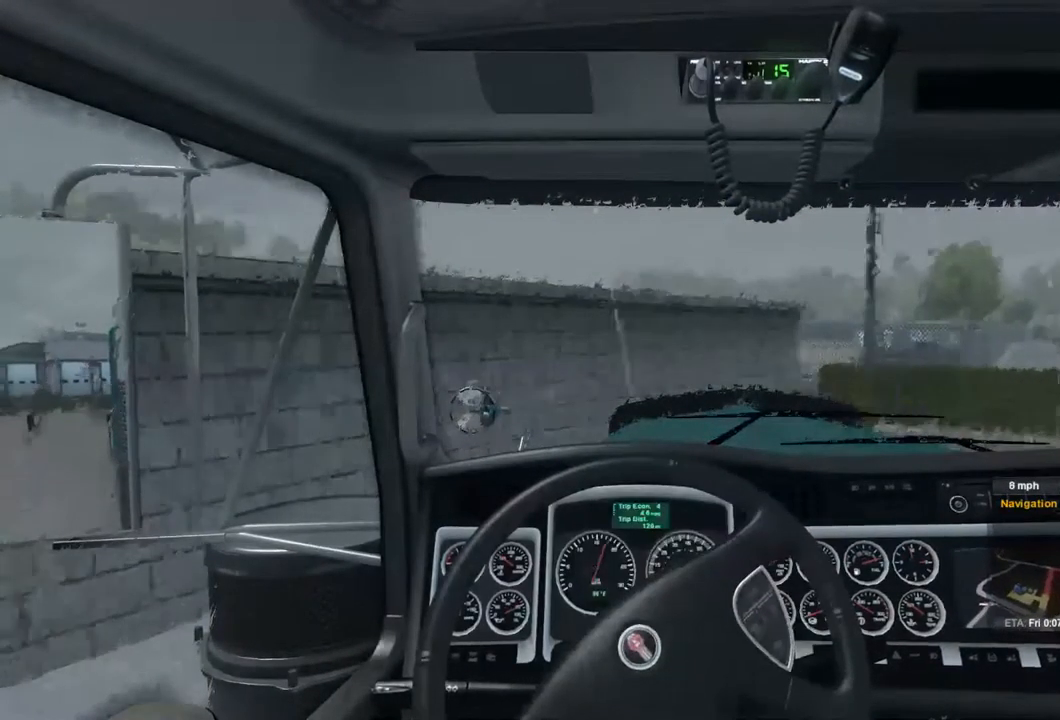
{"dt_ms": 533, "buttons": [], "left_stick": "right", "right_stick": "center"}
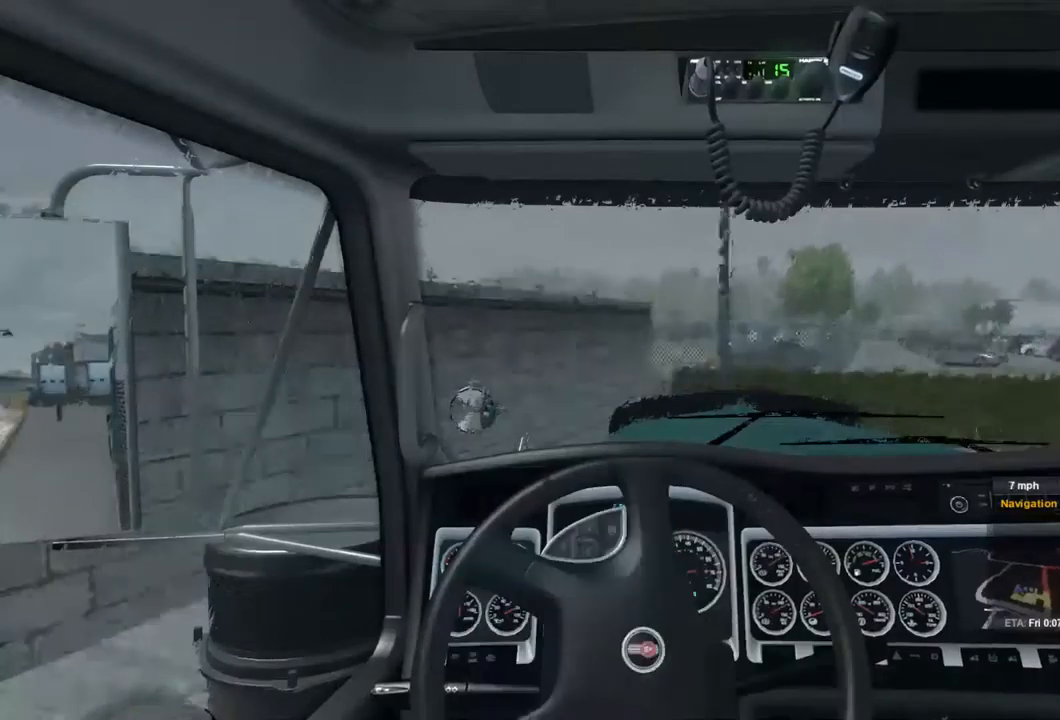
{"dt_ms": 500, "buttons": [], "left_stick": "right", "right_stick": "center", "events": []}
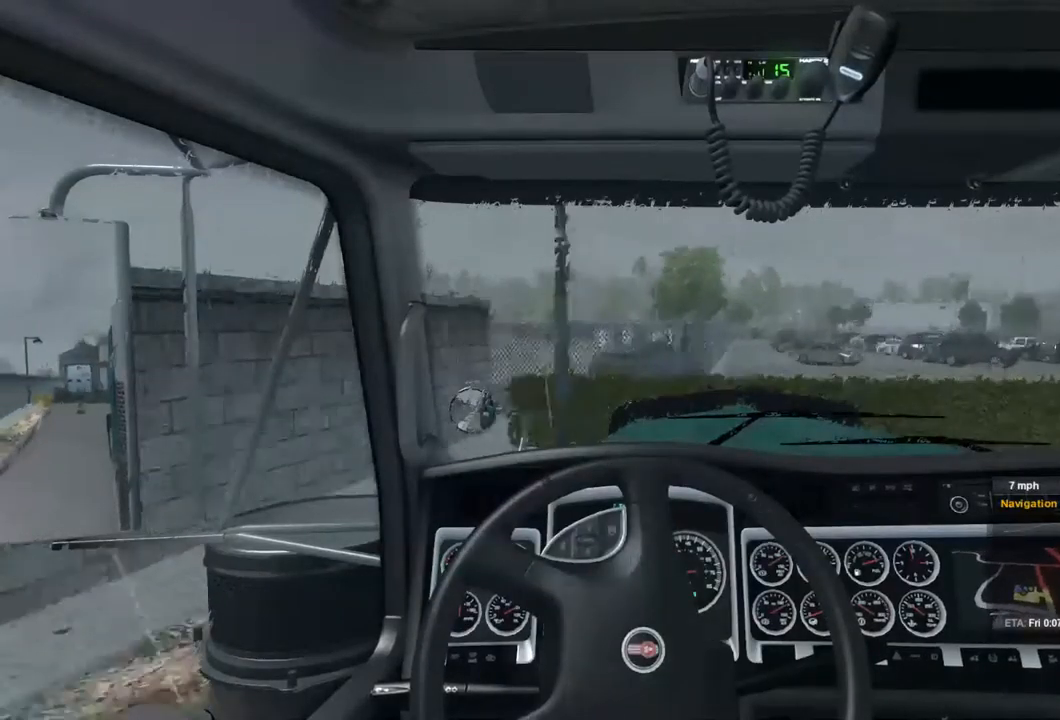
{"dt_ms": 500, "buttons": [], "left_stick": "up-right", "right_stick": "center", "events": [[67, "left_stick", "up-right"]]}
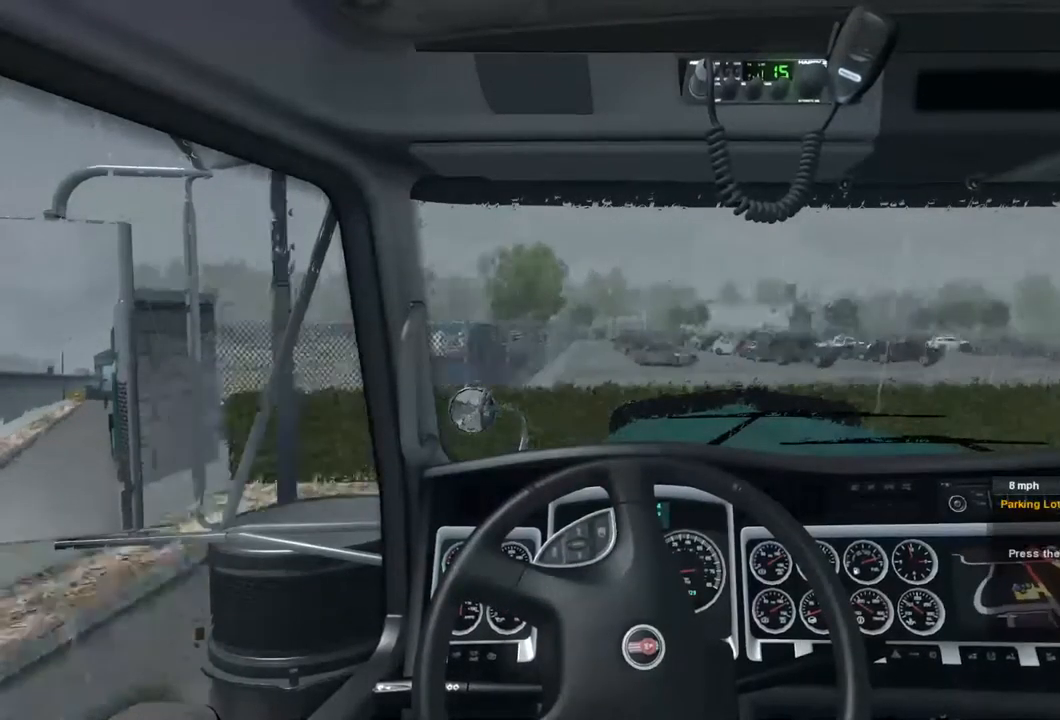
{"dt_ms": 500, "buttons": [], "left_stick": "up-right", "right_stick": "center", "events": []}
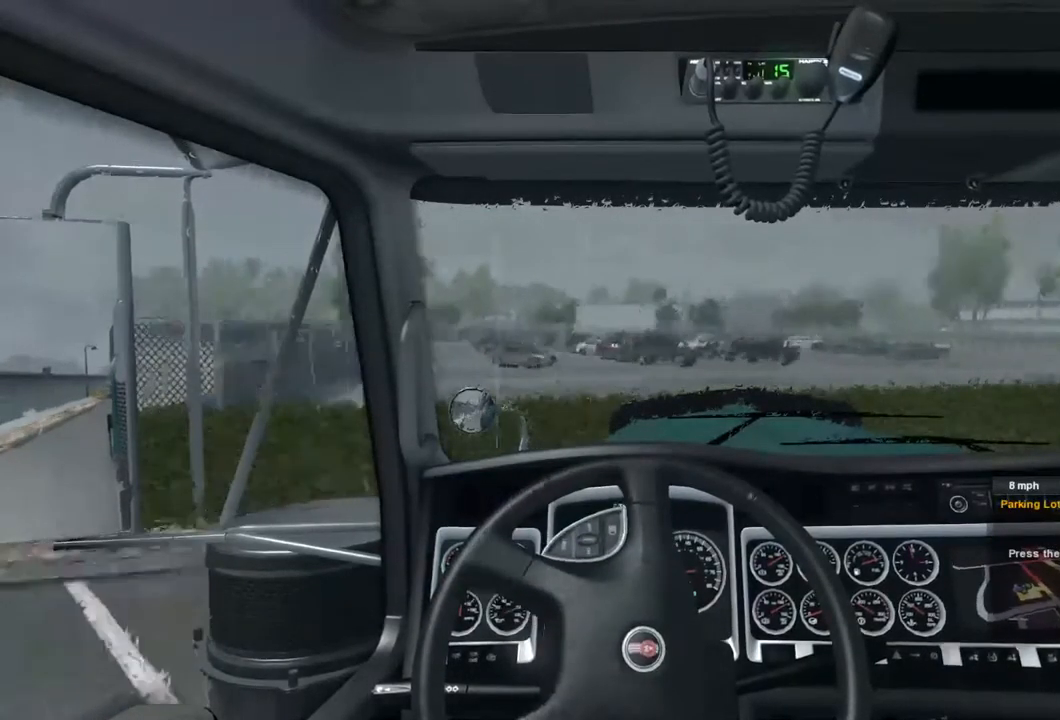
{"dt_ms": 500, "buttons": ["DPAD_RIGHT"], "left_stick": "up-right", "right_stick": "center", "events": [[467, "DPAD_RIGHT", "down"]]}
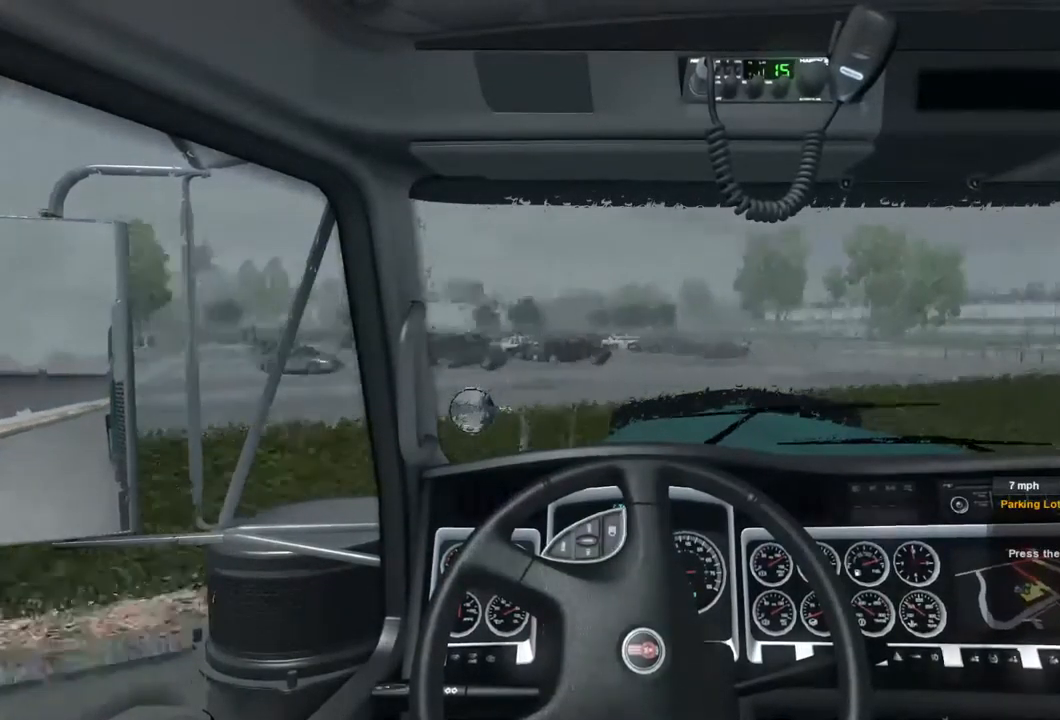
{"dt_ms": 500, "buttons": [], "left_stick": "up-right", "right_stick": "center", "events": [[67, "DPAD_RIGHT", "up"], [167, "DPAD_RIGHT", "down"], [300, "DPAD_RIGHT", "up"]]}
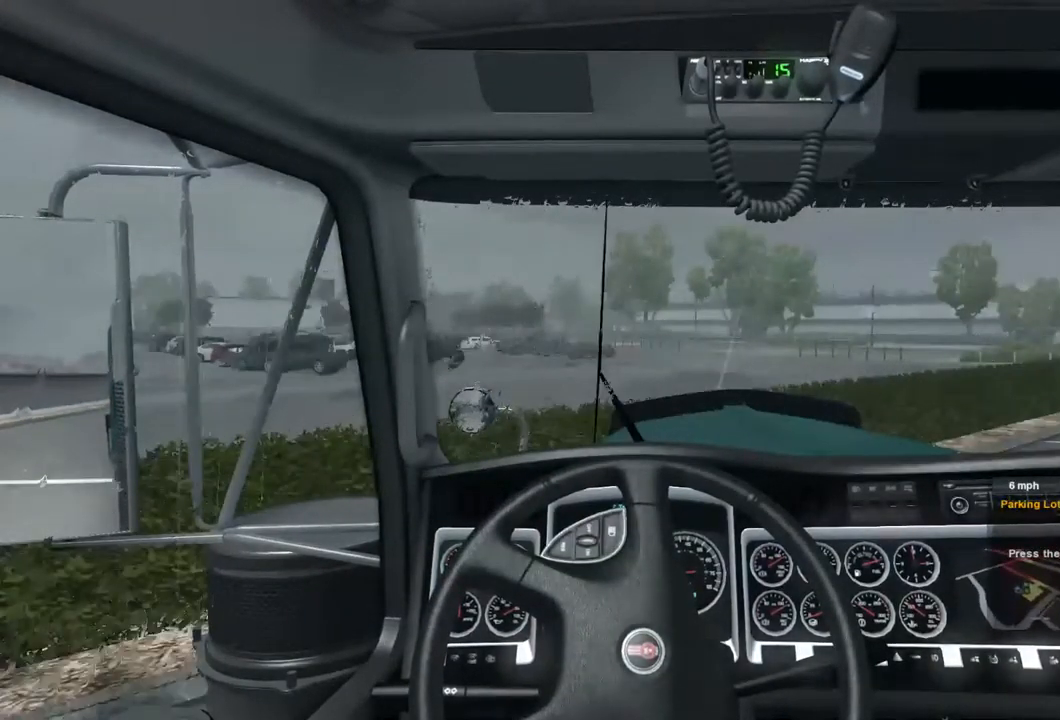
{"dt_ms": 500, "buttons": [], "left_stick": "up-right", "right_stick": "center", "events": []}
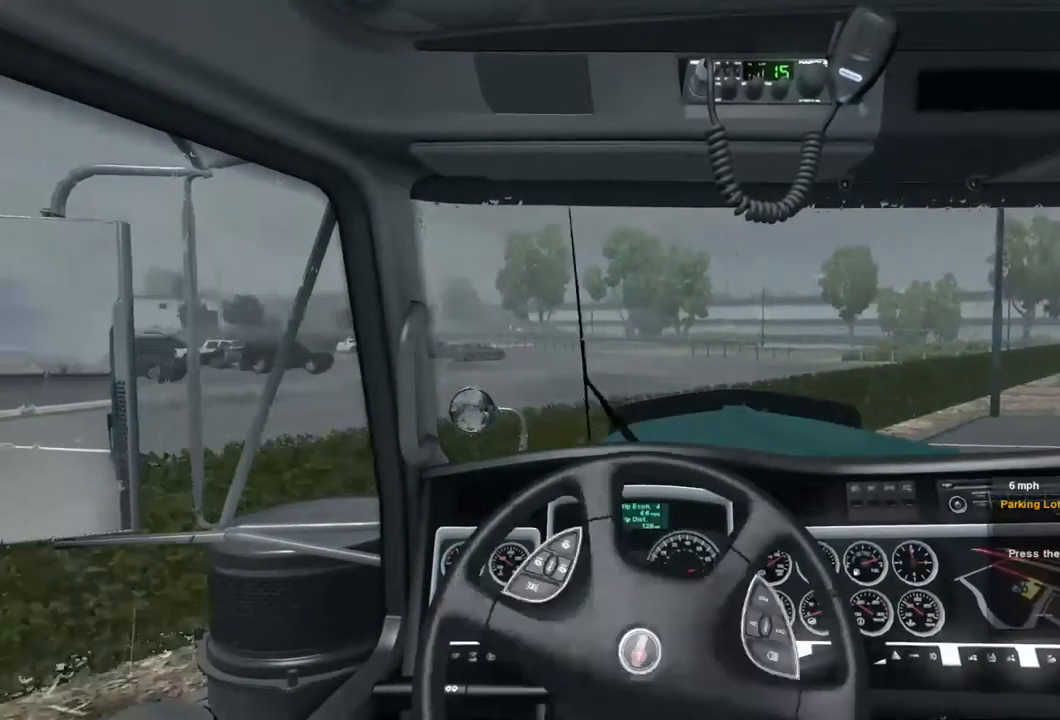
{"dt_ms": 500, "buttons": [], "left_stick": "up-right", "right_stick": "center", "events": []}
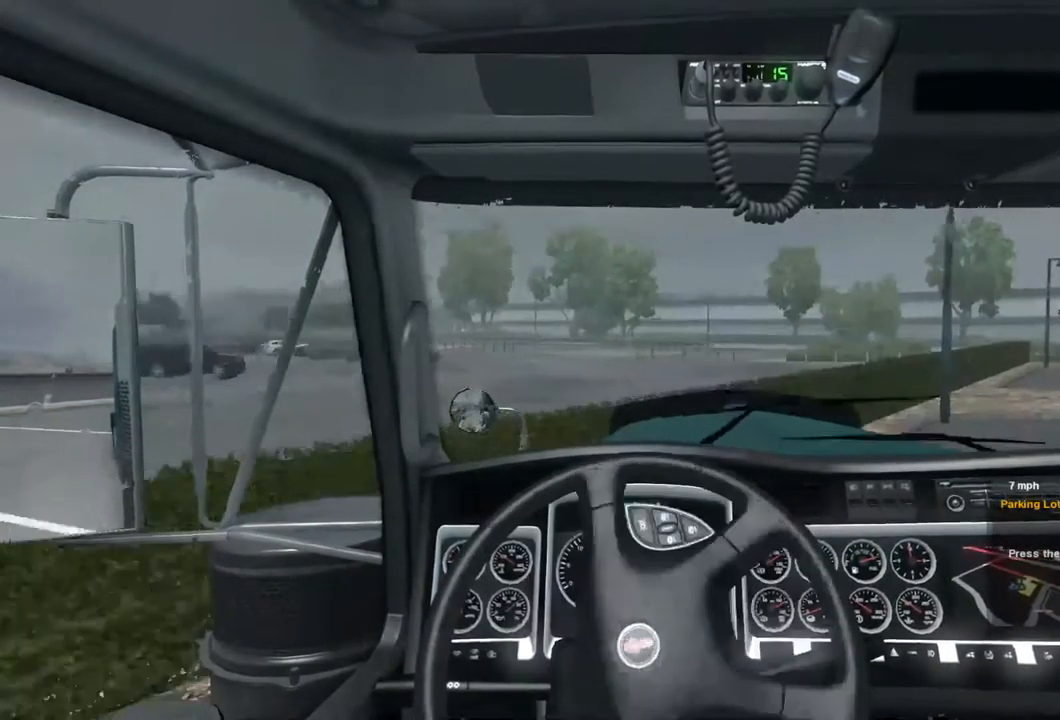
{"dt_ms": 500, "buttons": [], "left_stick": "up-right", "right_stick": "center", "events": []}
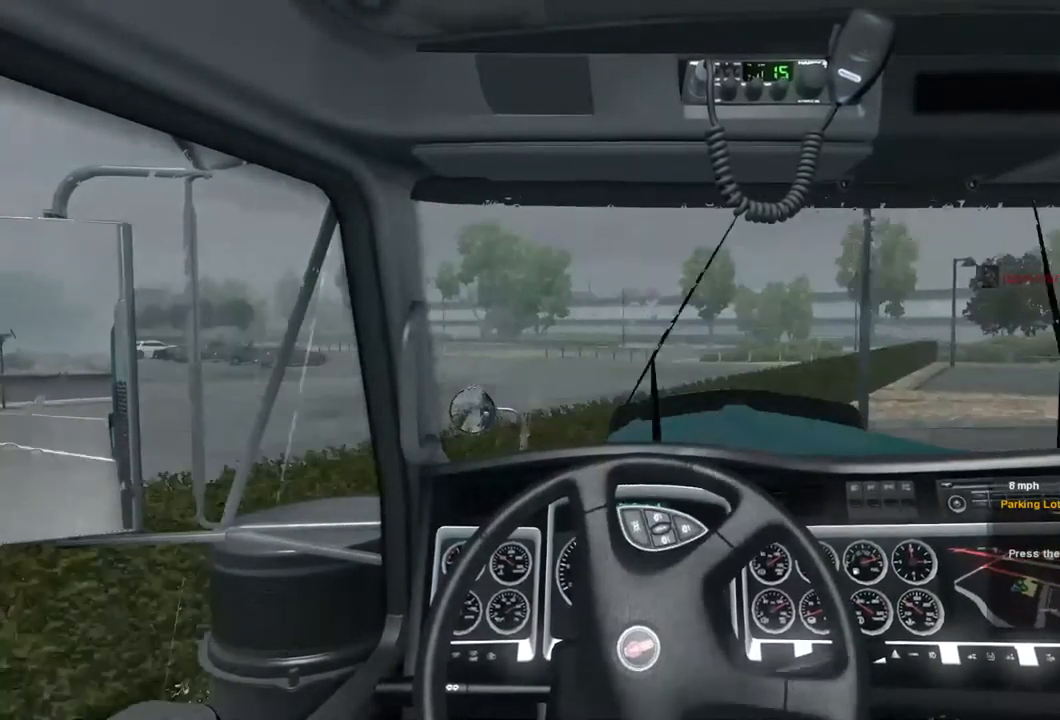
{"dt_ms": 500, "buttons": [], "left_stick": "up-right", "right_stick": "center", "events": []}
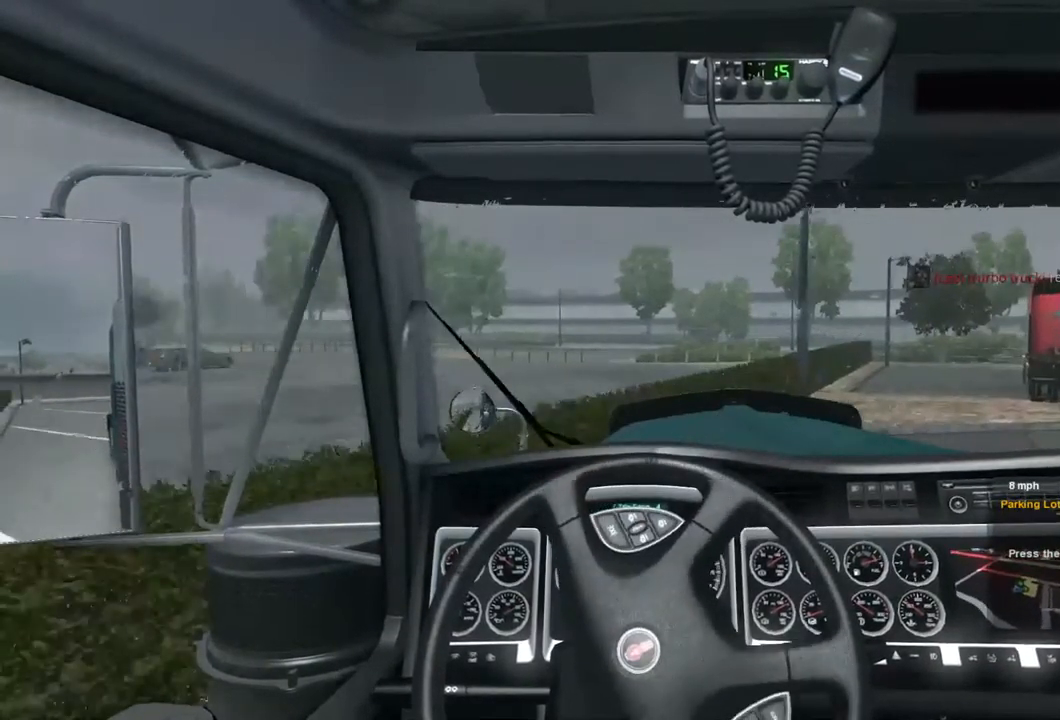
{"dt_ms": 500, "buttons": [], "left_stick": "up-right", "right_stick": "center", "events": []}
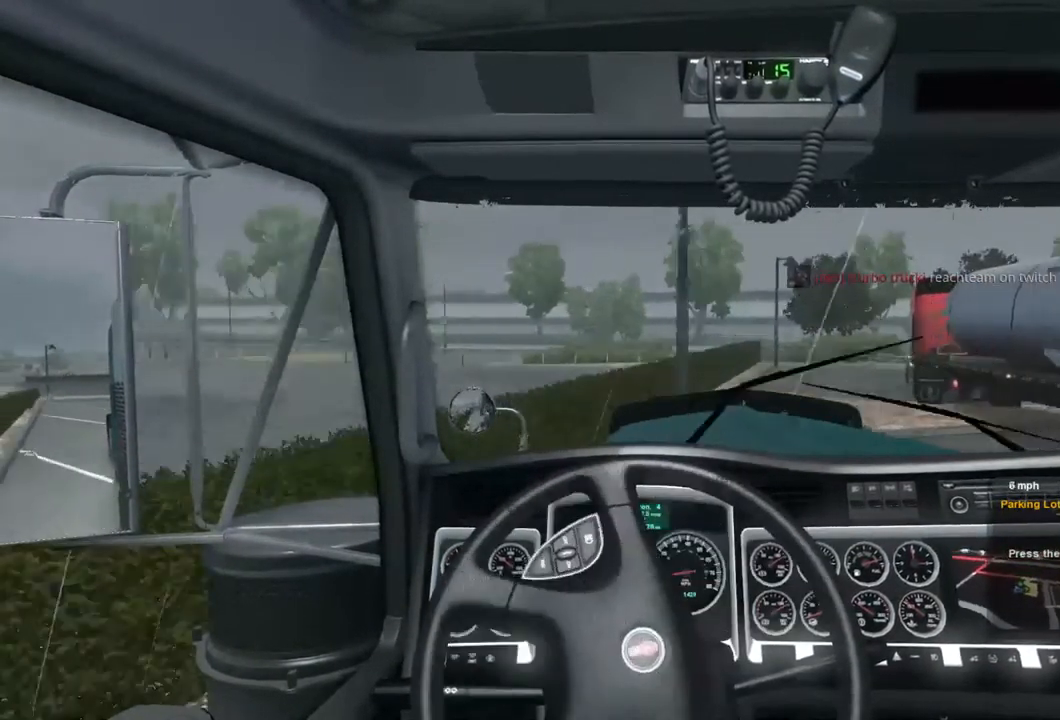
{"dt_ms": 467, "buttons": [], "left_stick": "up-right", "right_stick": "center", "events": []}
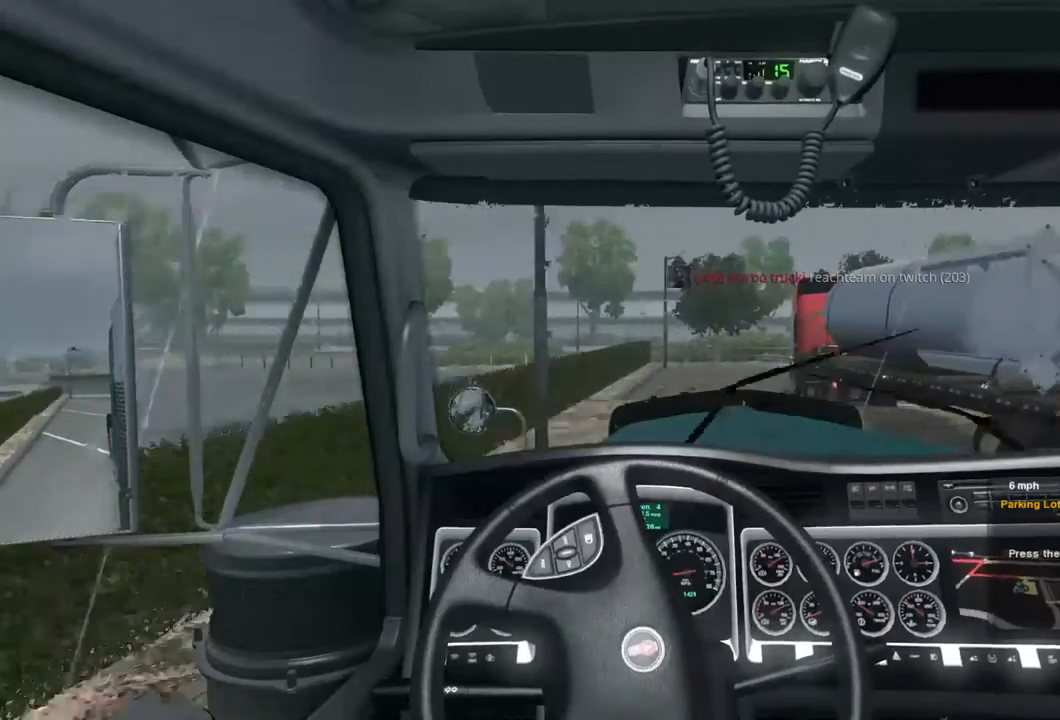
{"dt_ms": 500, "buttons": [], "left_stick": "up-right", "right_stick": "center", "events": []}
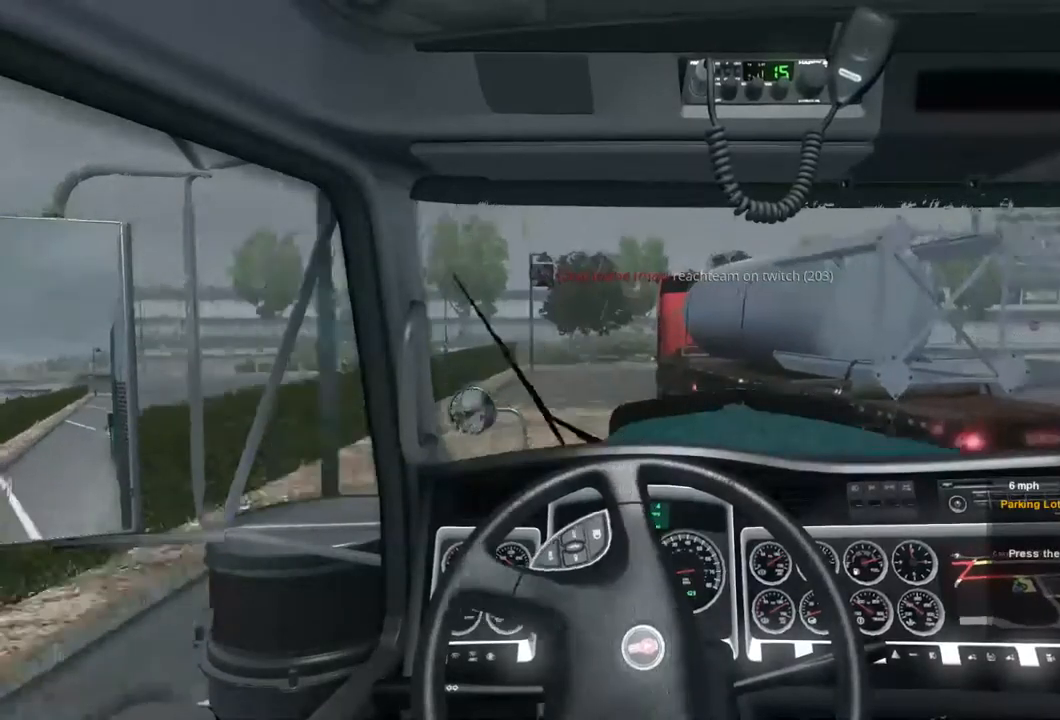
{"dt_ms": 500, "buttons": [], "left_stick": "up-right", "right_stick": "center", "events": []}
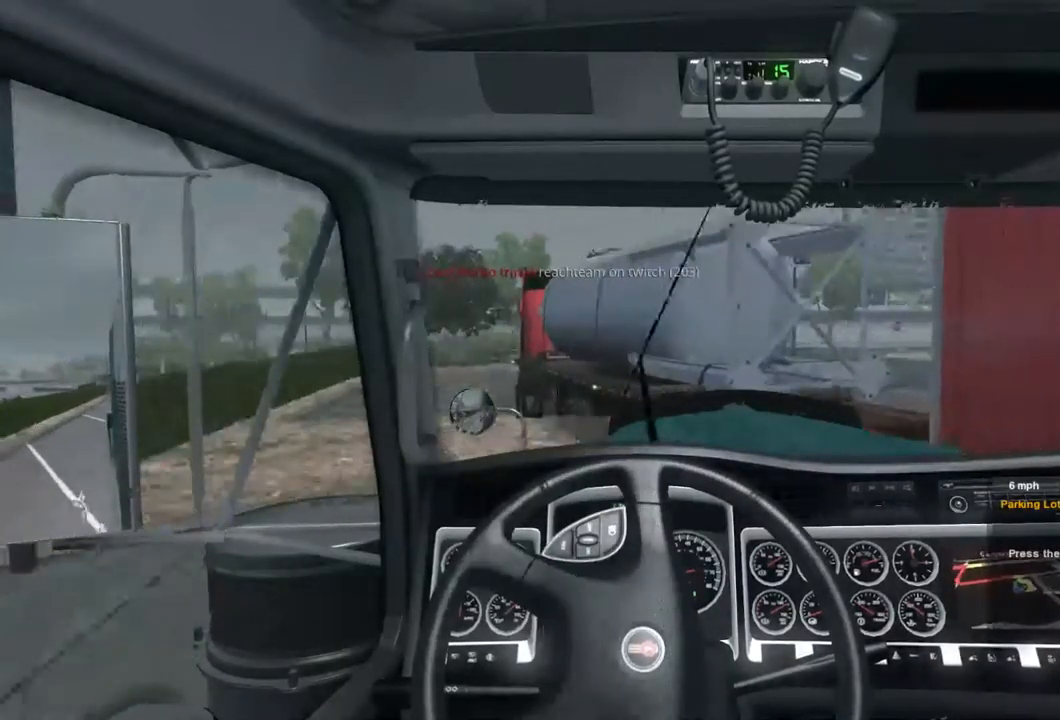
{"dt_ms": 500, "buttons": [], "left_stick": "right", "right_stick": "center", "events": [[367, "left_stick", "right"]]}
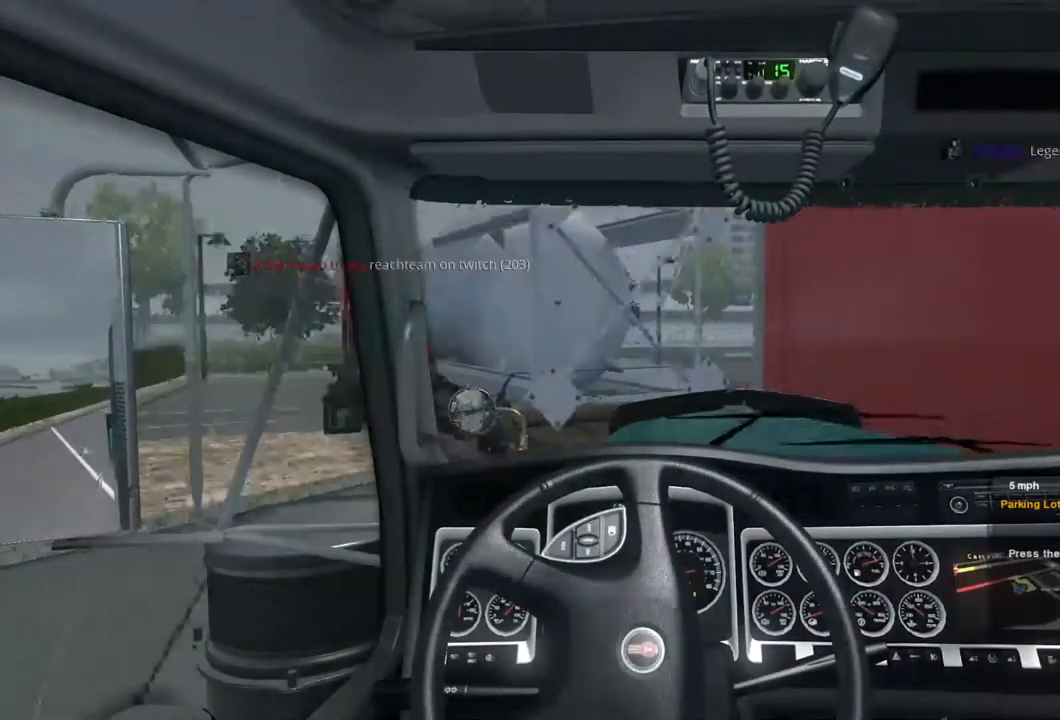
{"dt_ms": 500, "buttons": [], "left_stick": "right", "right_stick": "center", "events": []}
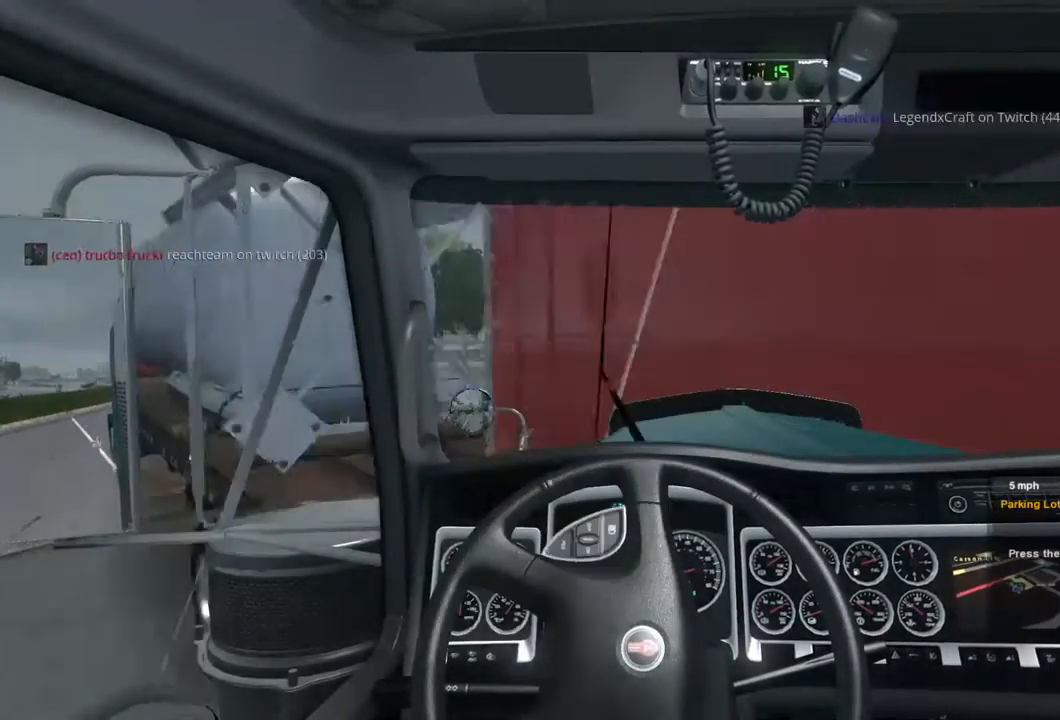
{"dt_ms": 500, "buttons": [], "left_stick": "right", "right_stick": "center", "events": []}
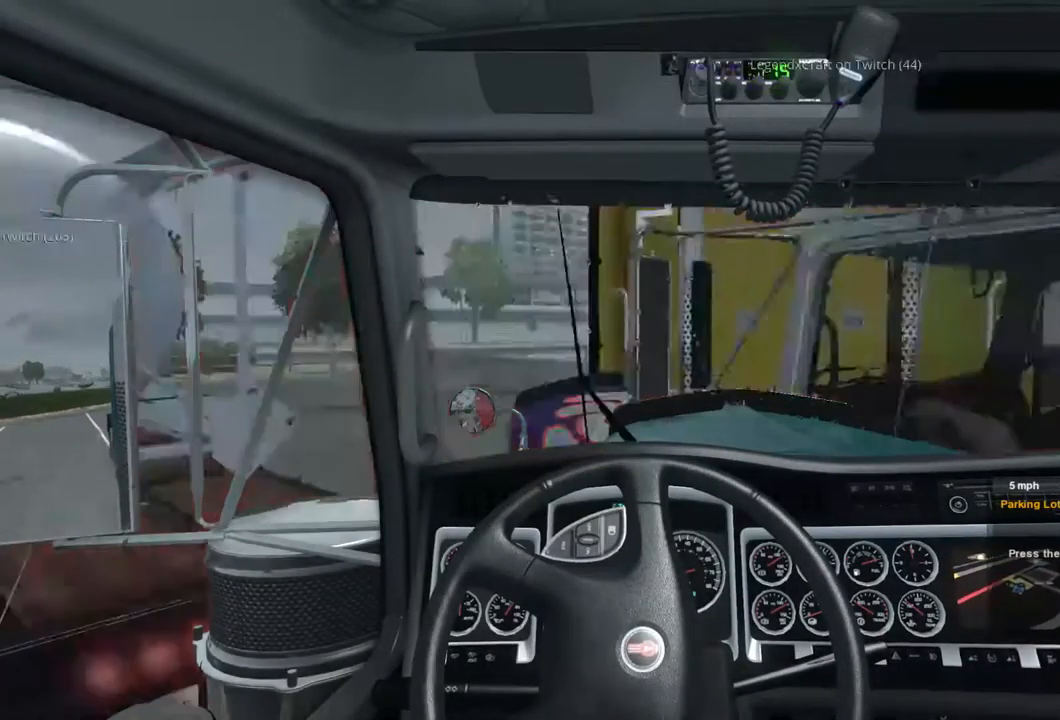
{"dt_ms": 500, "buttons": [], "left_stick": "right", "right_stick": "center"}
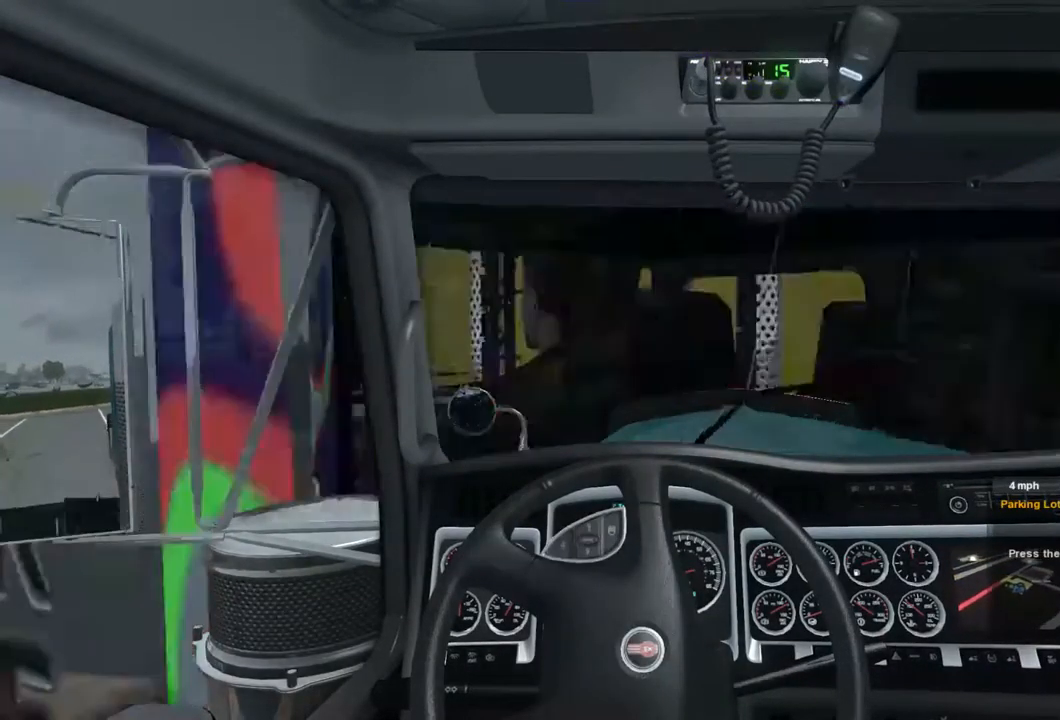
{"dt_ms": 500, "buttons": [], "left_stick": "right", "right_stick": "center", "events": []}
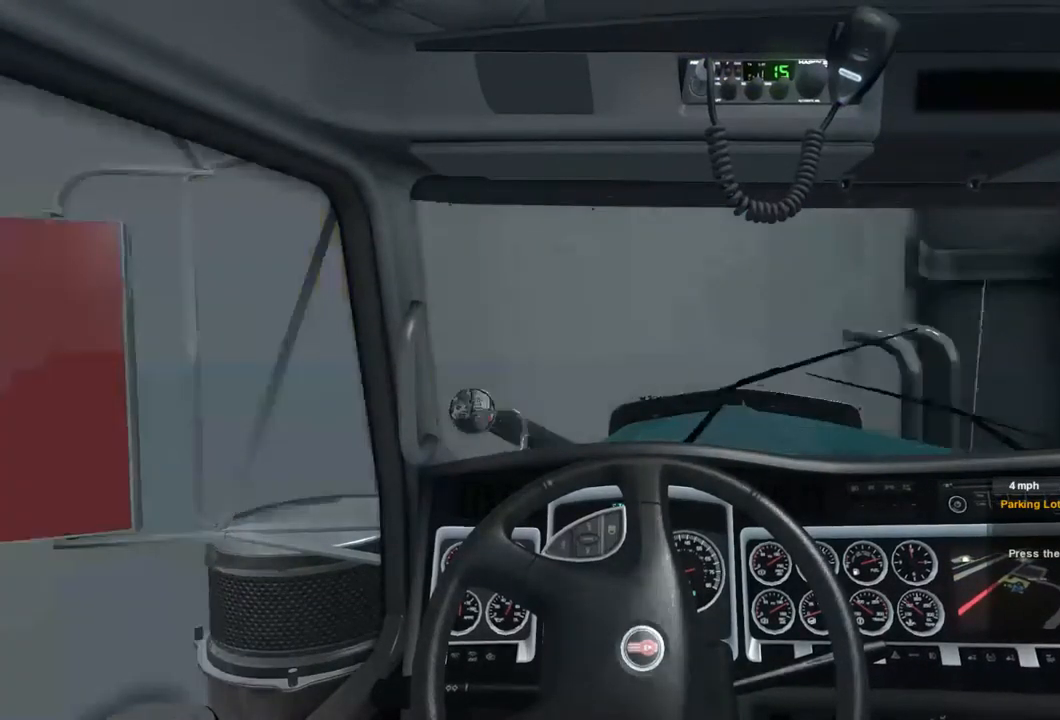
{"dt_ms": 500, "buttons": [], "left_stick": "right", "right_stick": "center", "events": []}
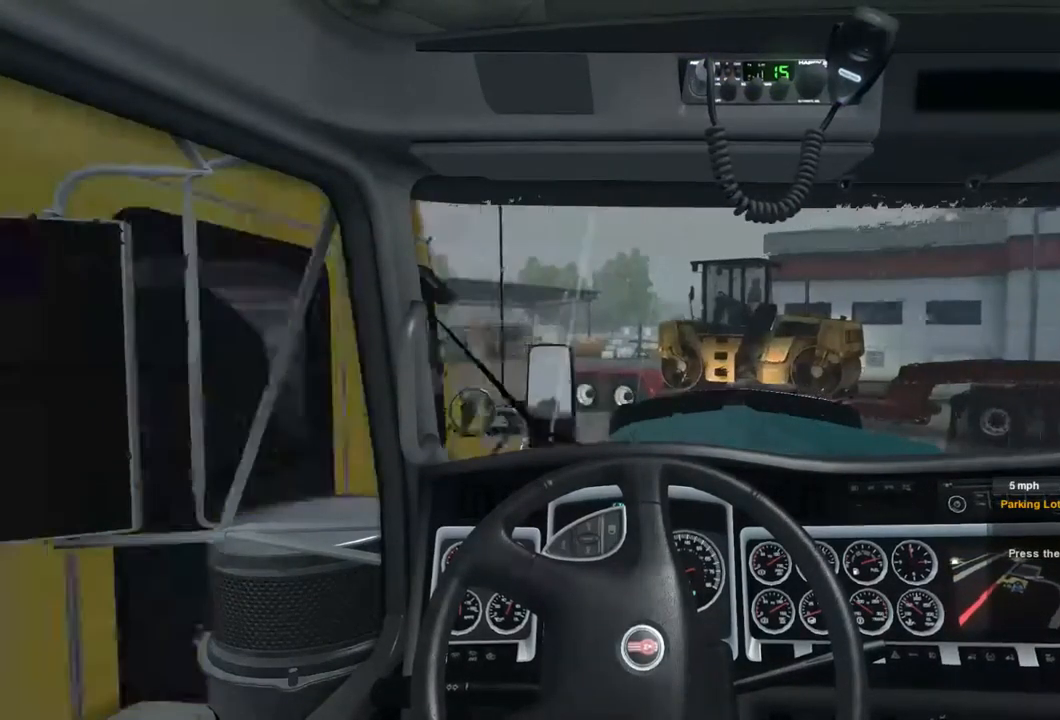
{"dt_ms": 500, "buttons": [], "left_stick": "right", "right_stick": "center", "events": []}
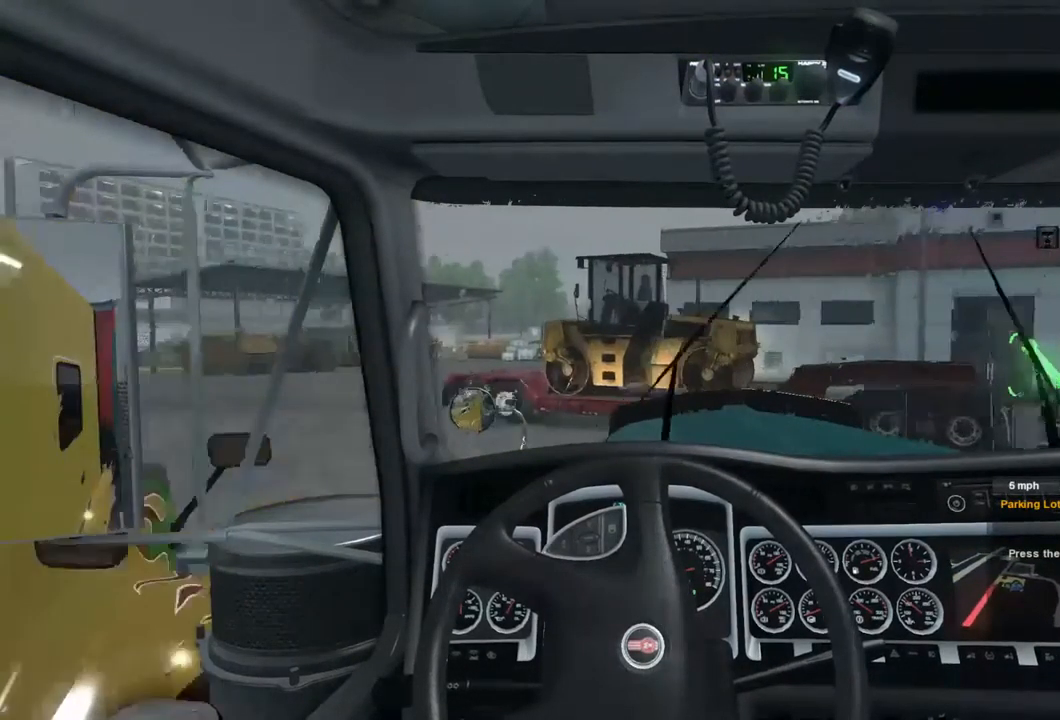
{"dt_ms": 500, "buttons": [], "left_stick": "center", "right_stick": "center", "events": [[100, "left_stick", "center"], [234, "left_stick", "left"], [500, "left_stick", "center"]]}
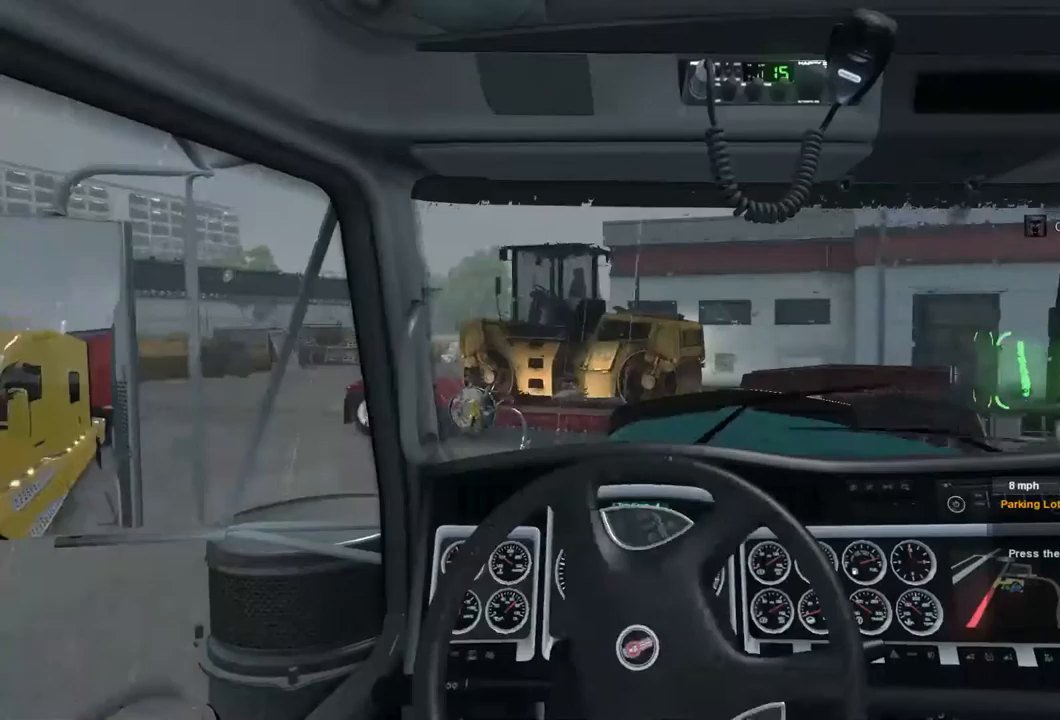
{"dt_ms": 1000, "buttons": [], "left_stick": "left", "right_stick": "center", "events": [[233, "left_stick", "left"]]}
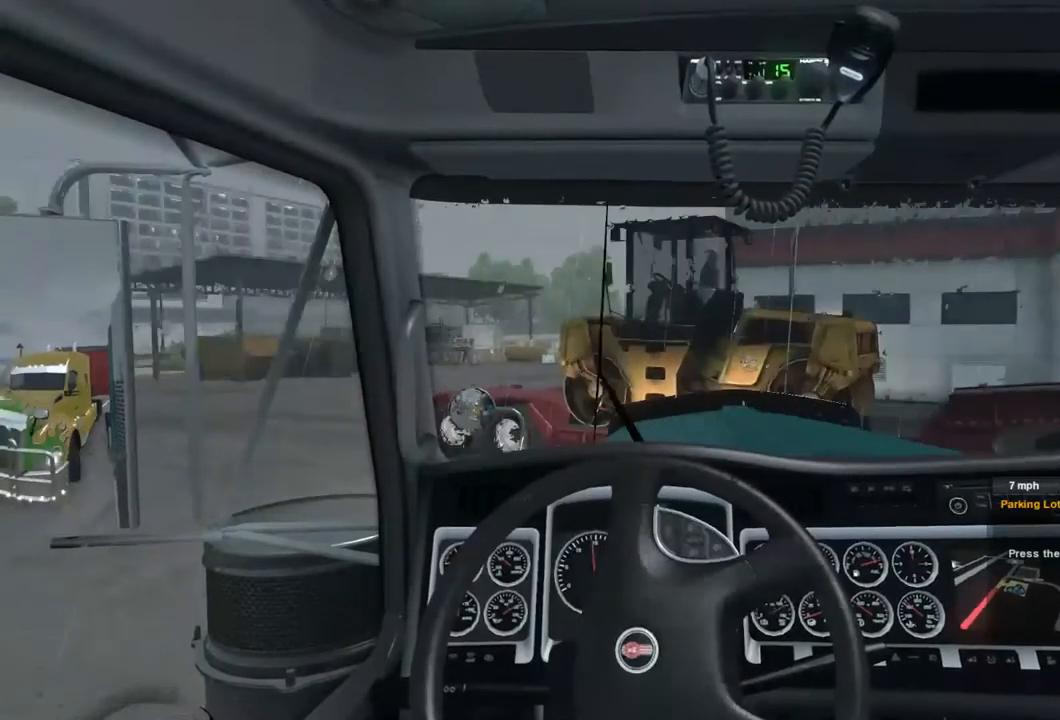
{"dt_ms": 500, "buttons": [], "left_stick": "left", "right_stick": "center", "events": []}
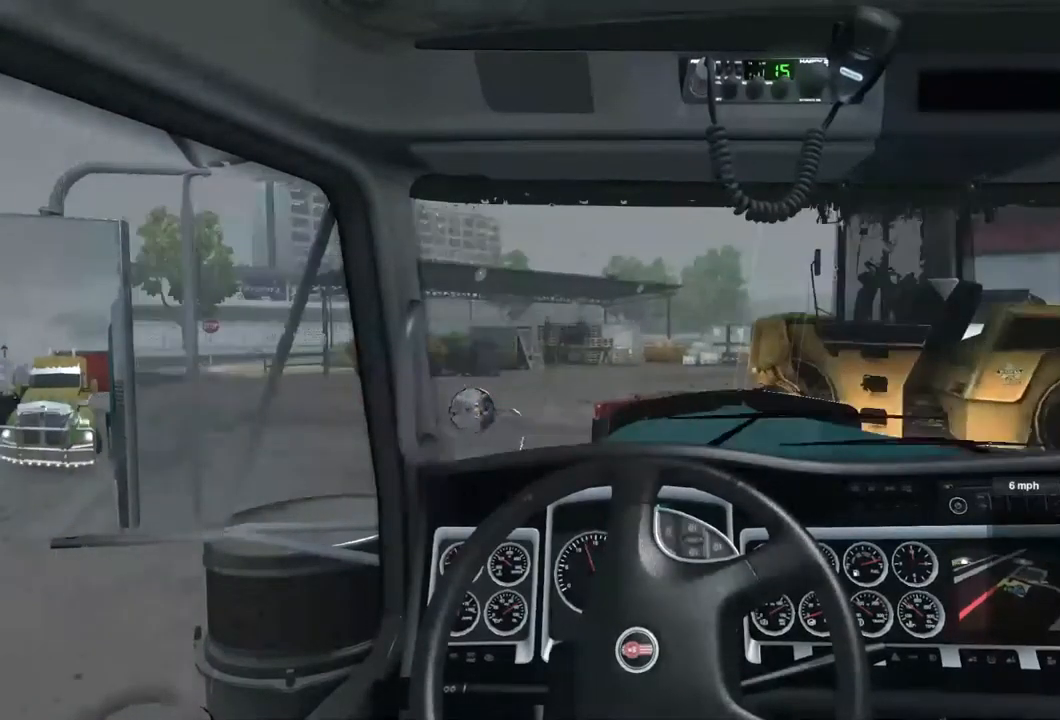
{"dt_ms": 500, "buttons": [], "left_stick": "left", "right_stick": "center", "events": []}
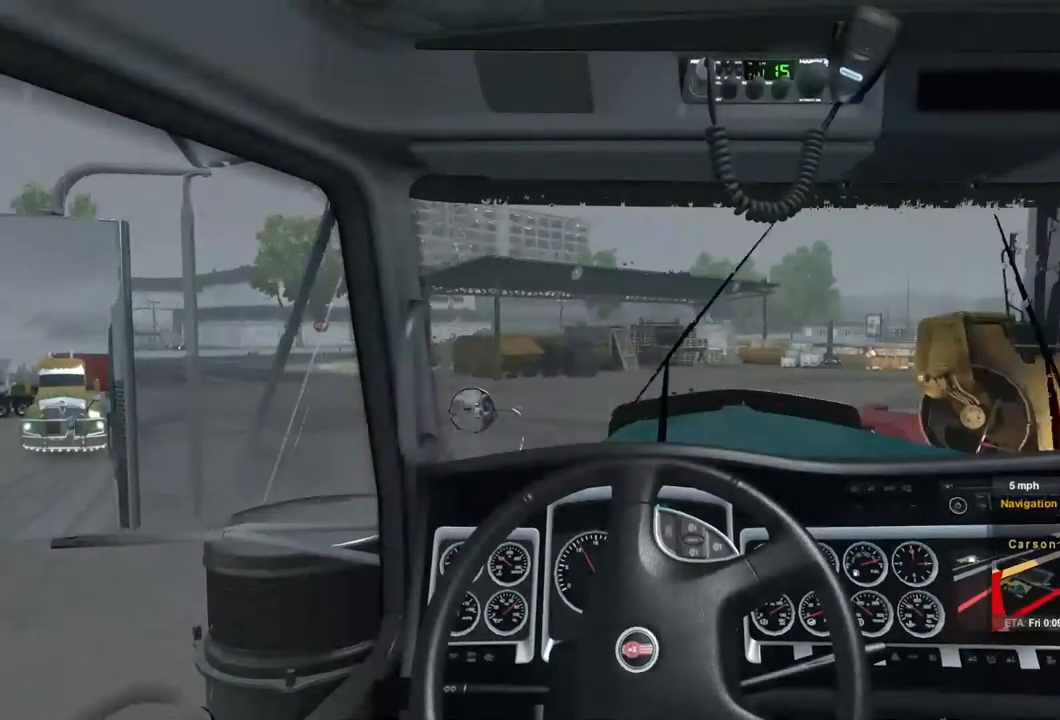
{"dt_ms": 500, "buttons": ["L2"], "left_stick": "left", "right_stick": "center", "events": [[200, "L2", "down"]]}
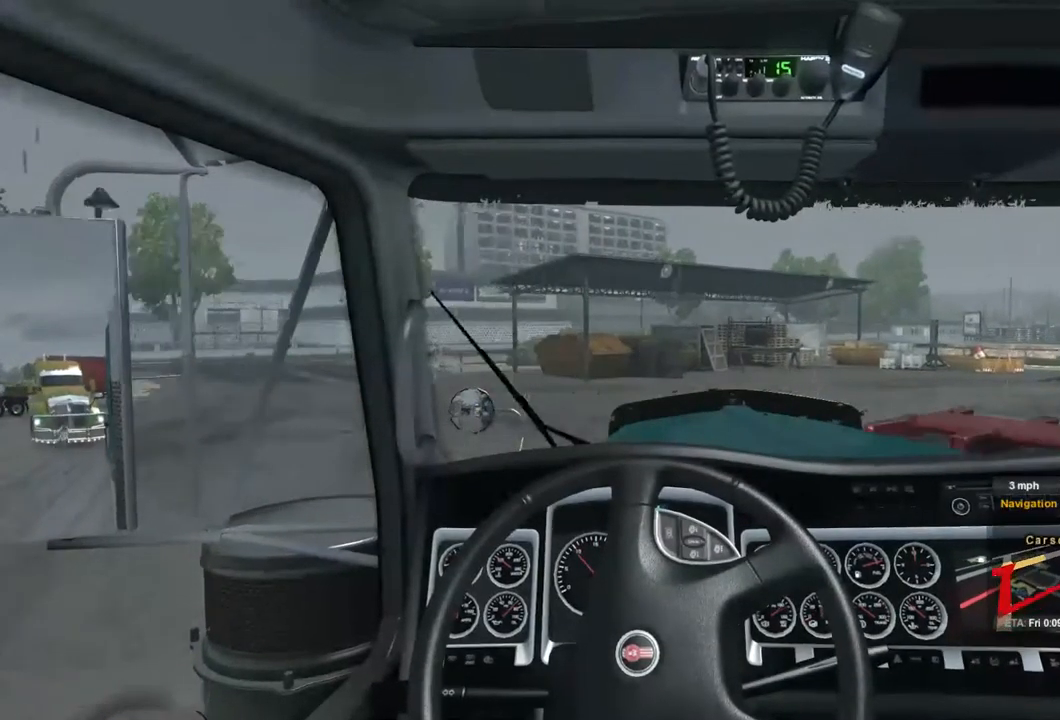
{"dt_ms": 500, "buttons": [], "left_stick": "left", "right_stick": "center", "events": [[433, "L2", "up"]]}
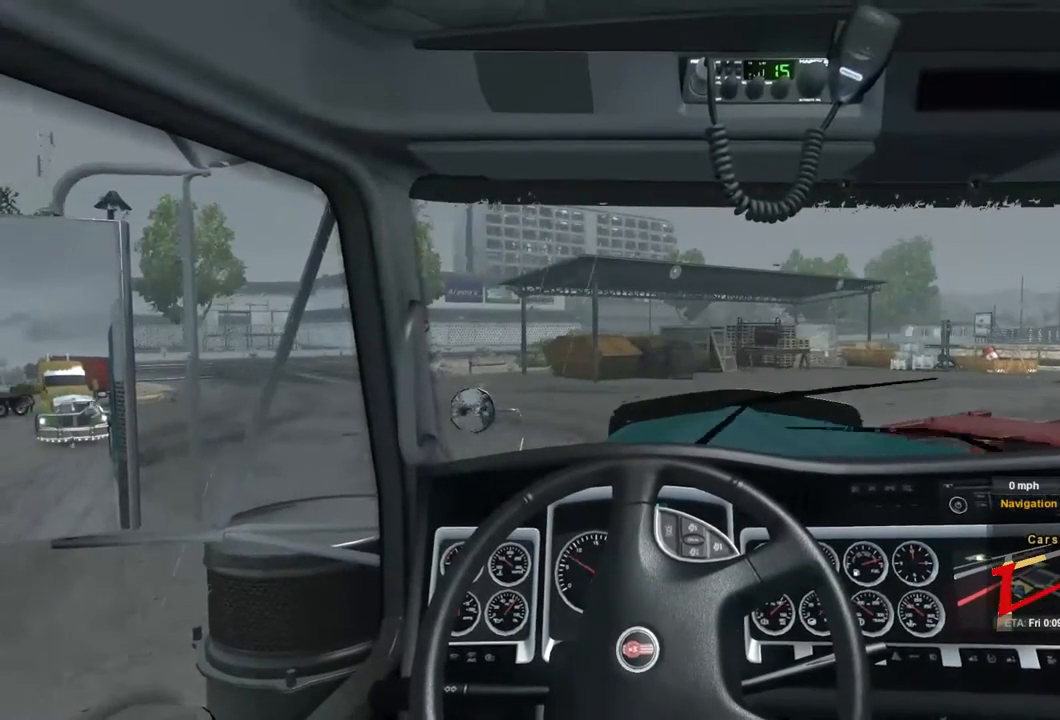
{"dt_ms": 500, "buttons": [], "left_stick": "left", "right_stick": "center", "events": []}
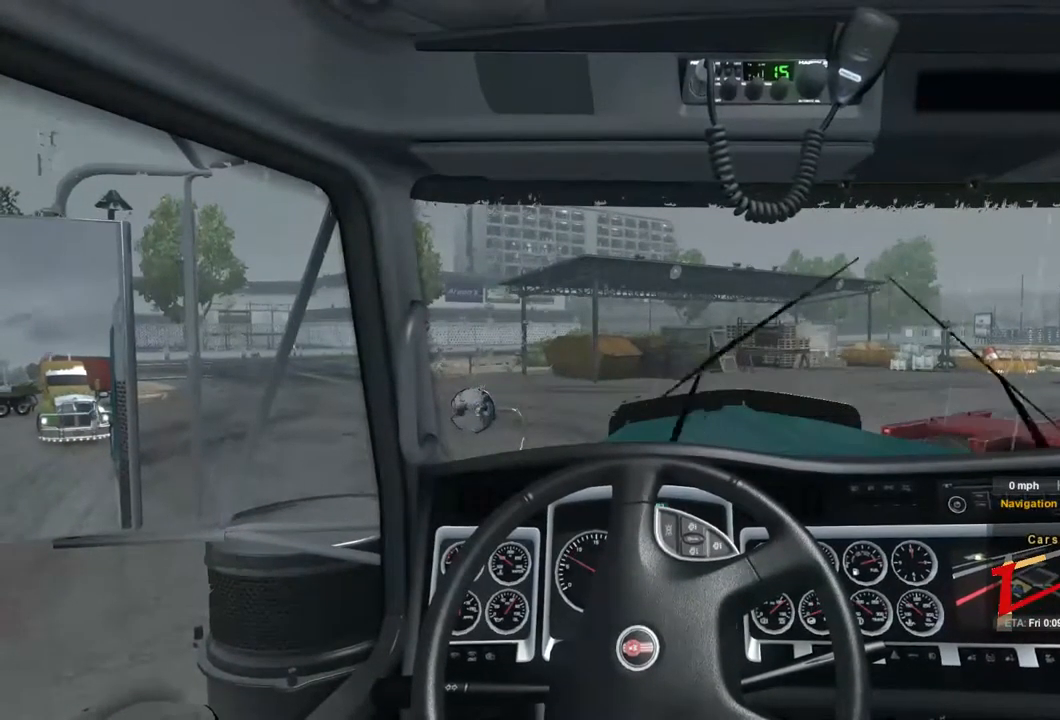
{"dt_ms": 500, "buttons": [], "left_stick": "left", "right_stick": "center", "events": []}
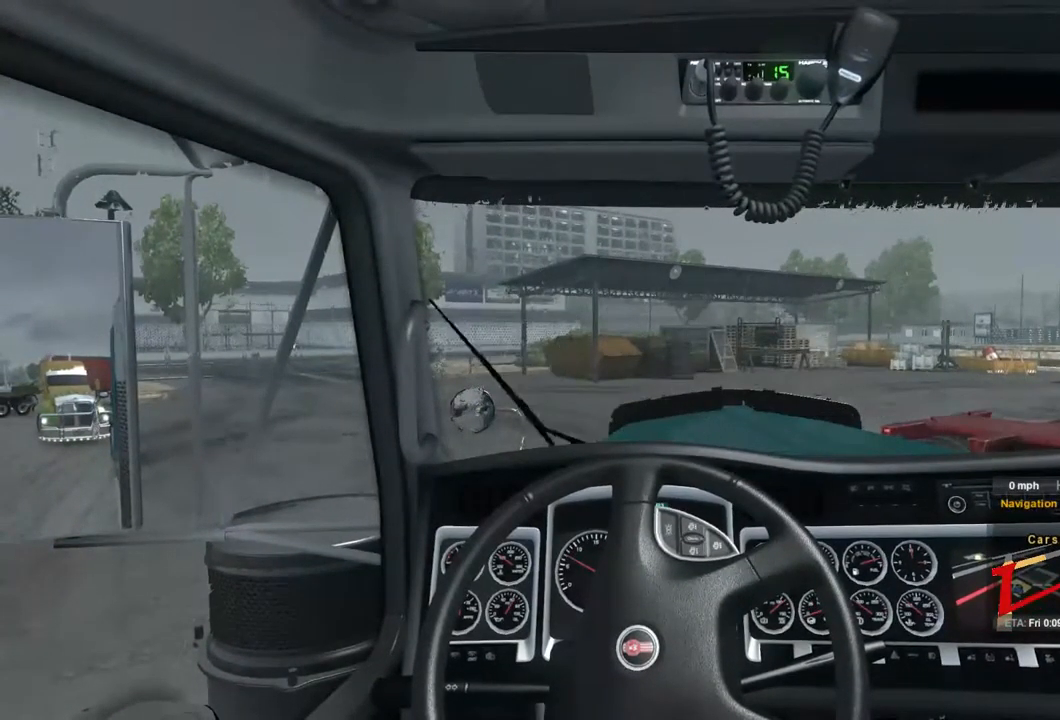
{"dt_ms": 500, "buttons": [], "left_stick": "center", "right_stick": "center", "events": [[500, "left_stick", "center"]]}